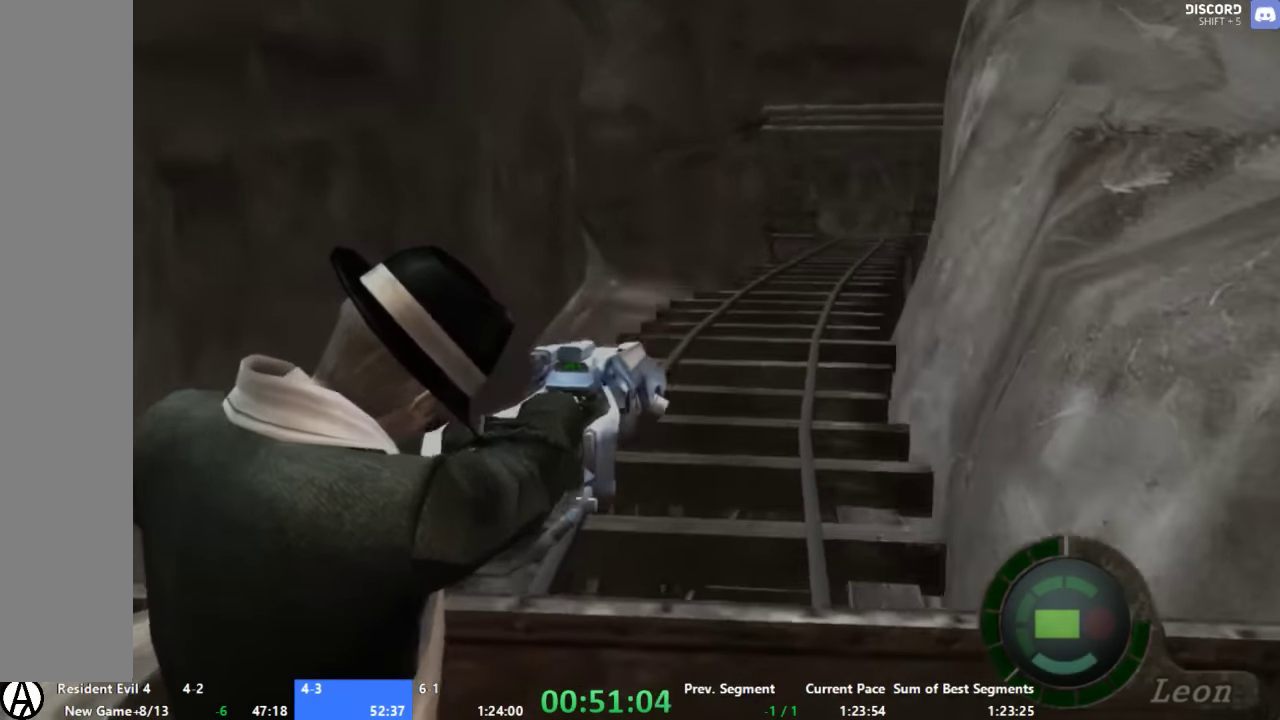
Gameplay with a controller (Xbox layout); each line is a JSON object with the inputs held at the frame after it. "events" lists button and stick changes between this image and that frame as [ms after this image, input, new state], when the widget could be followed in between. Not read: L1 L2 L3 R1 R2 R3.
{"buttons": [], "left_stick": "left", "right_stick": "center", "events": [[133, "left_stick", "down-right"], [200, "left_stick", "down-left"], [266, "left_stick", "left"]]}
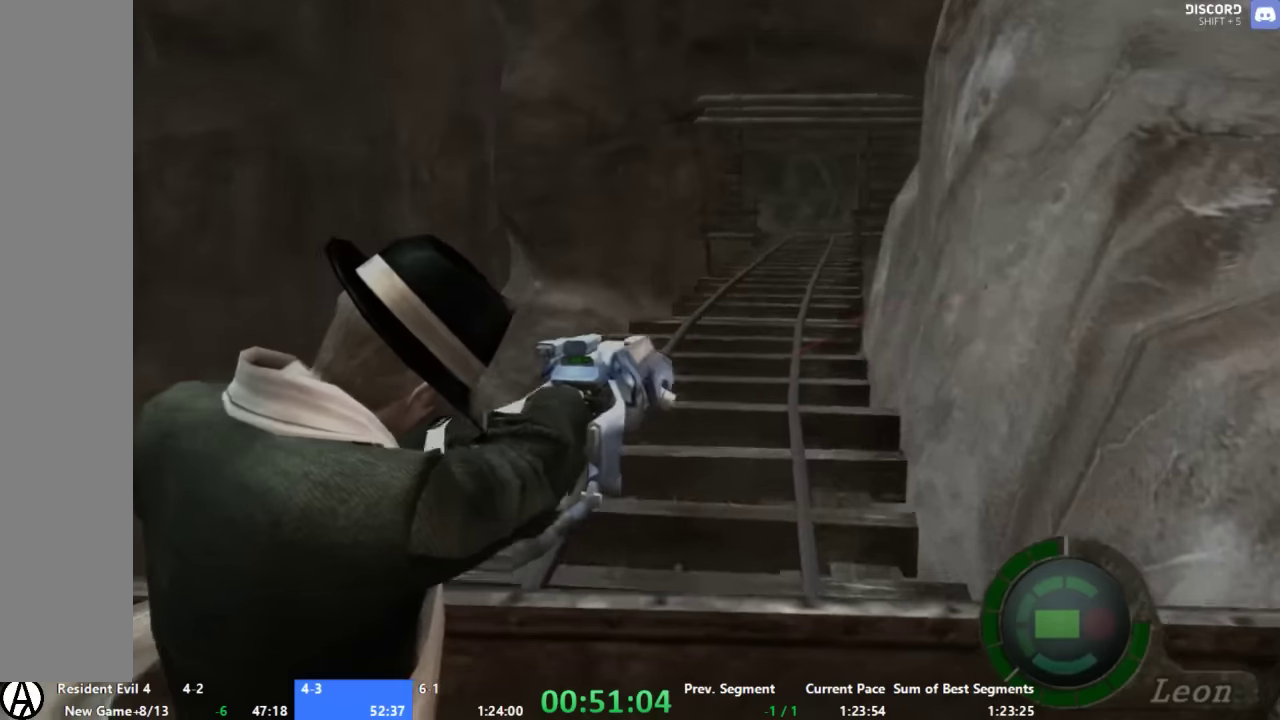
{"buttons": [], "left_stick": "center", "right_stick": "center", "events": [[133, "left_stick", "center"]]}
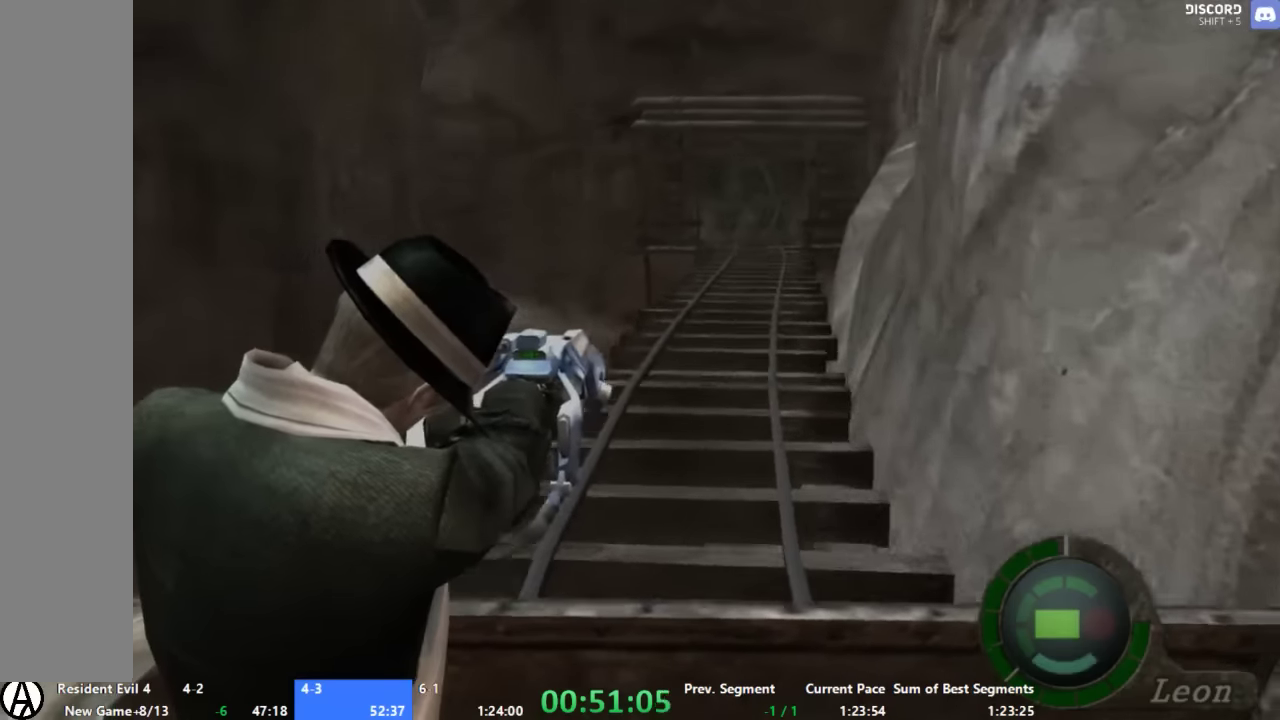
{"buttons": [], "left_stick": "center", "right_stick": "center", "events": []}
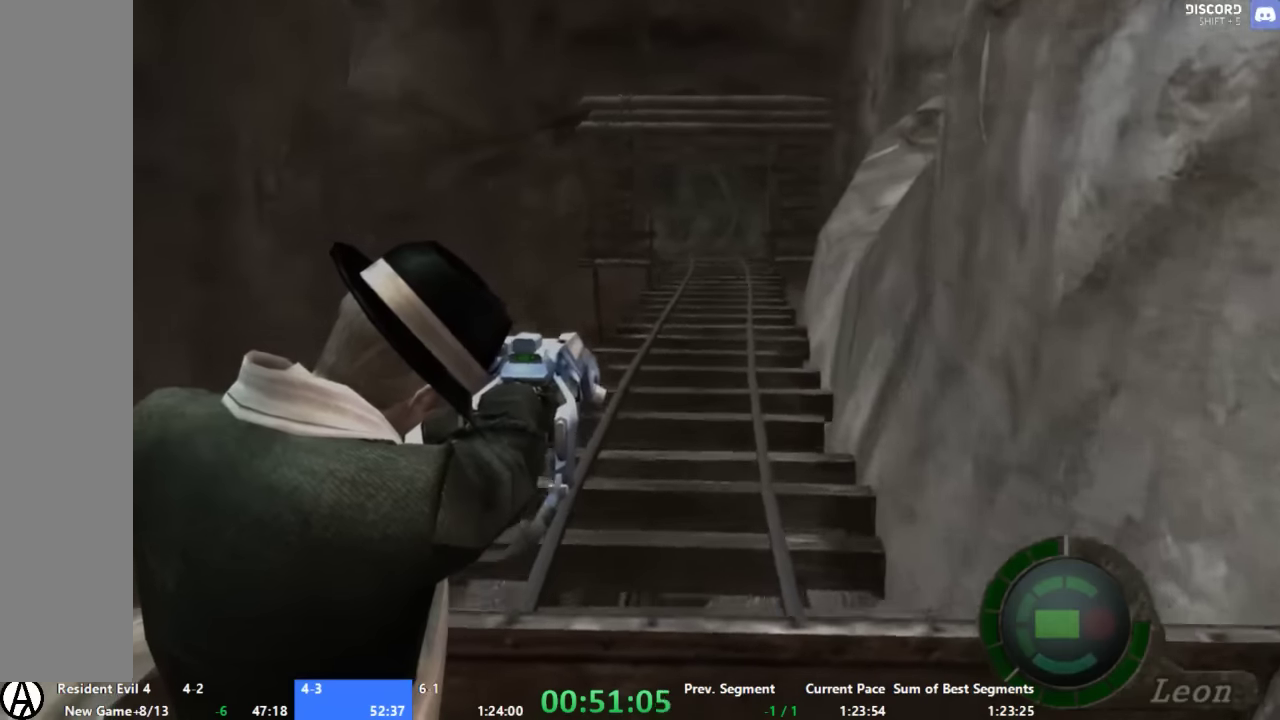
{"buttons": [], "left_stick": "center", "right_stick": "center", "events": []}
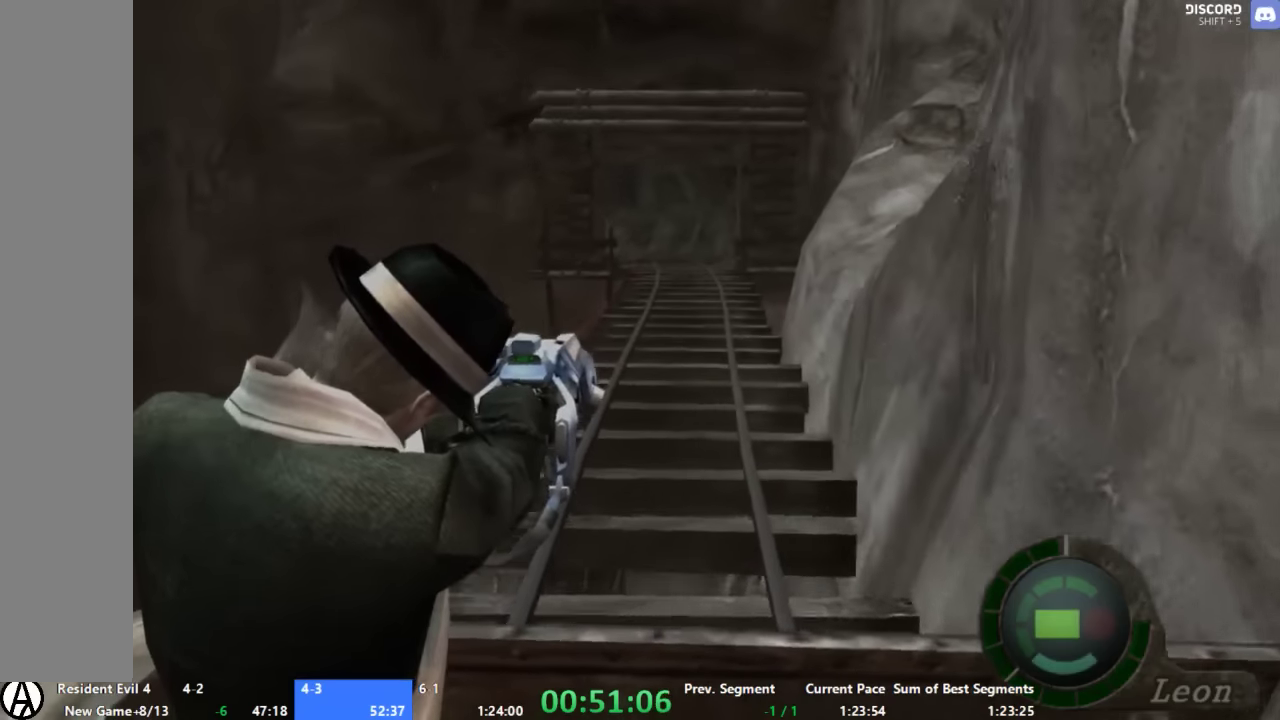
{"buttons": [], "left_stick": "center", "right_stick": "center", "events": []}
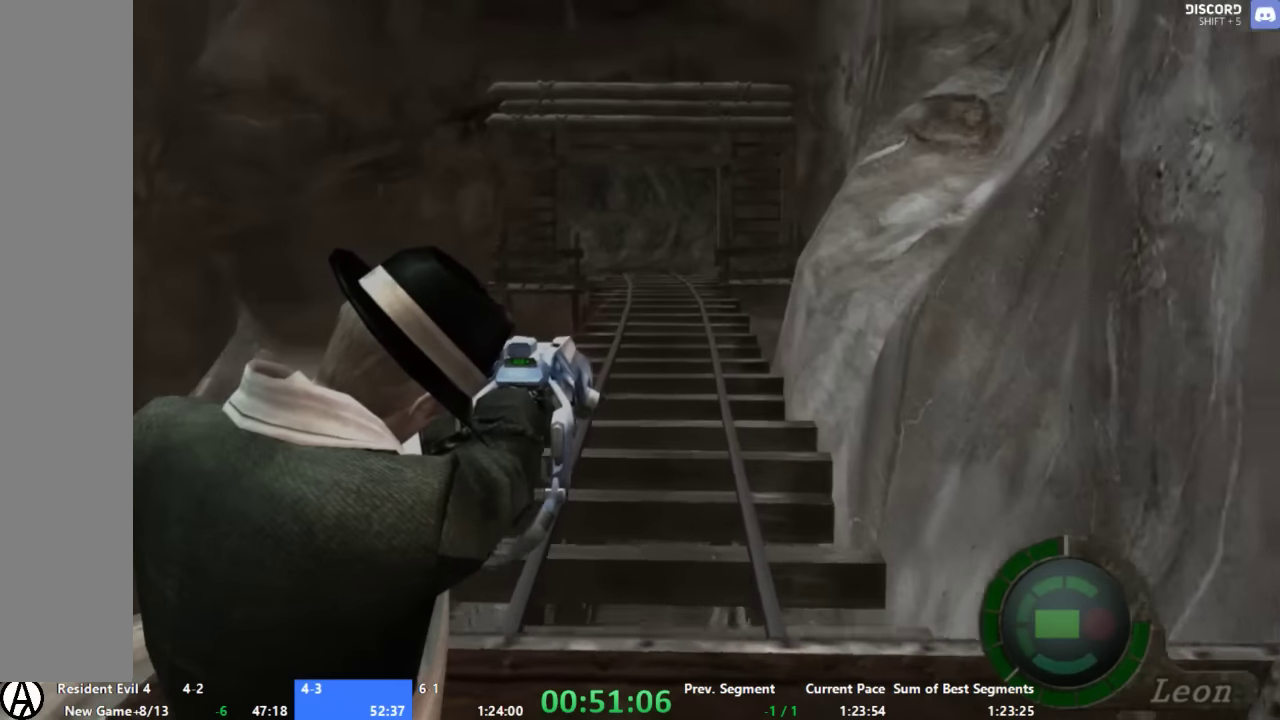
{"buttons": [], "left_stick": "center", "right_stick": "center", "events": []}
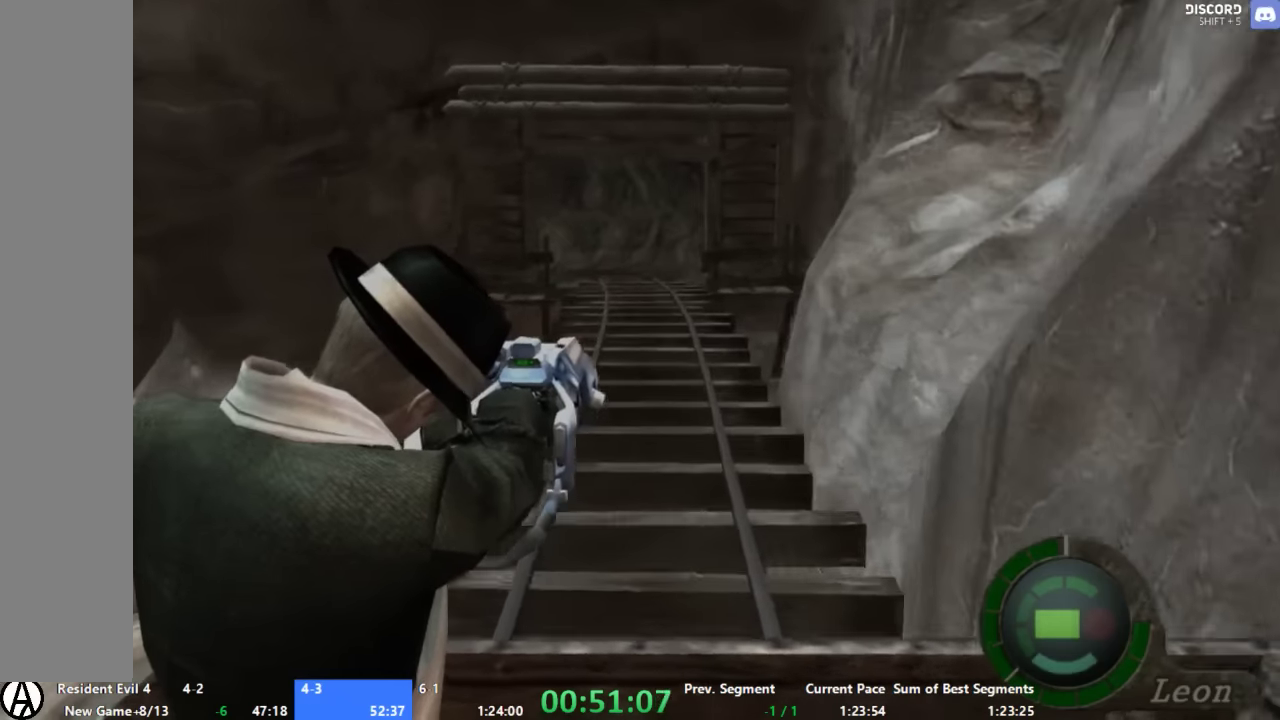
{"buttons": [], "left_stick": "center", "right_stick": "center", "events": []}
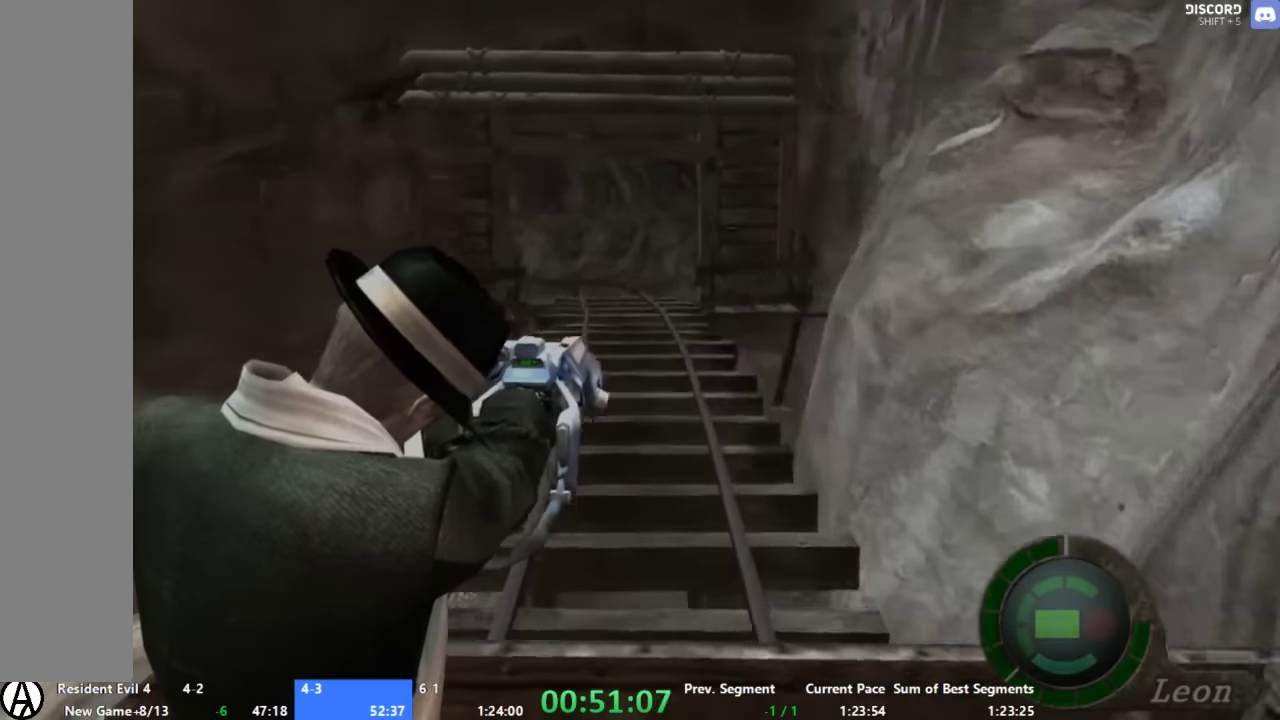
{"buttons": [], "left_stick": "center", "right_stick": "center", "events": []}
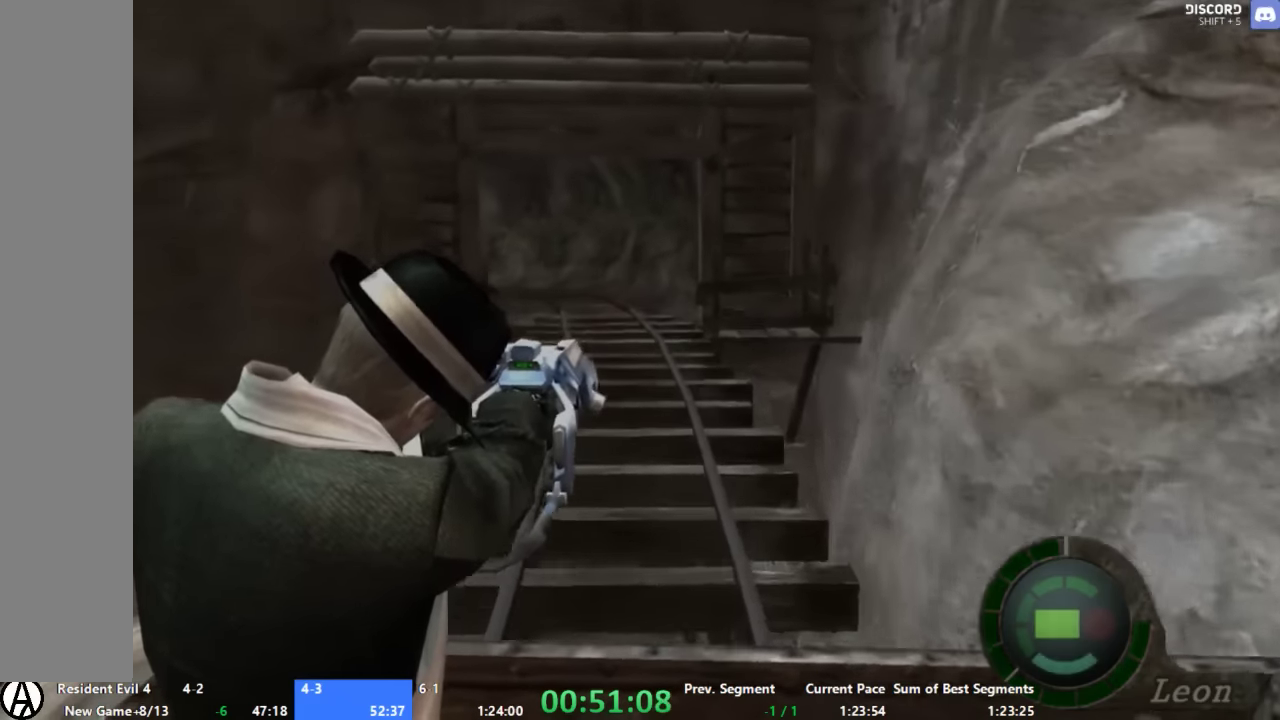
{"buttons": [], "left_stick": "center", "right_stick": "center", "events": []}
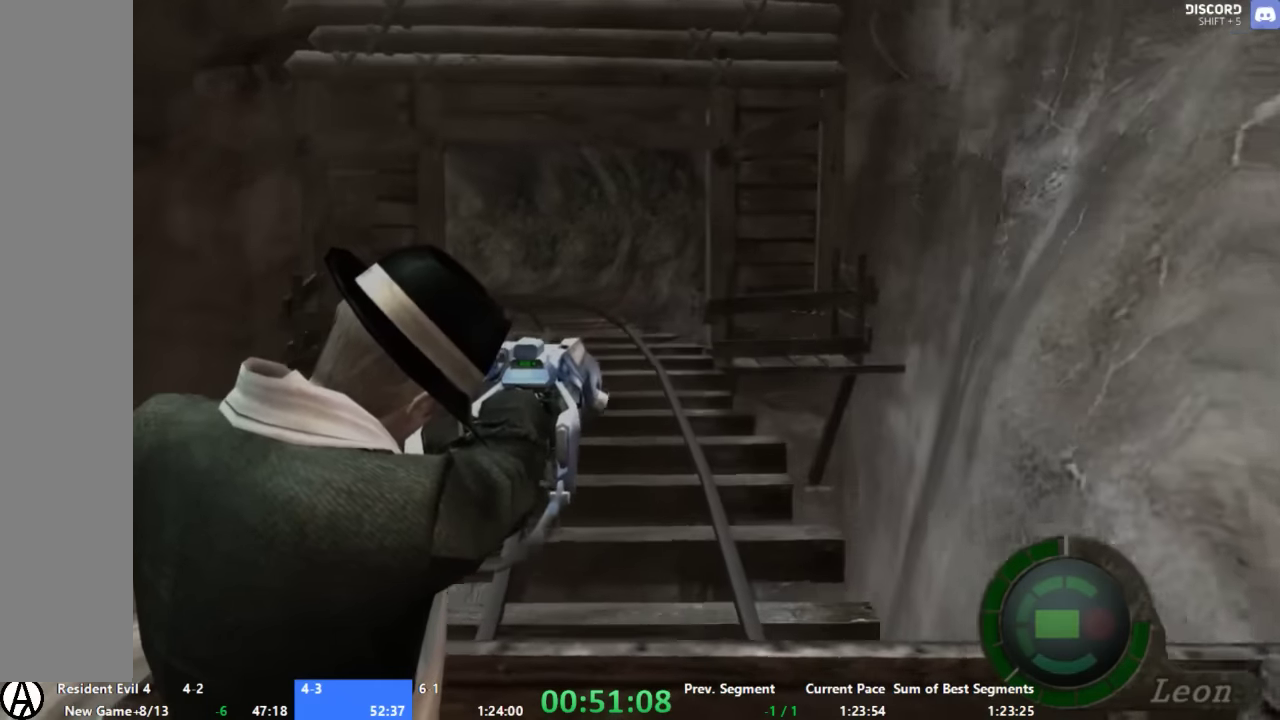
{"buttons": [], "left_stick": "center", "right_stick": "center", "events": []}
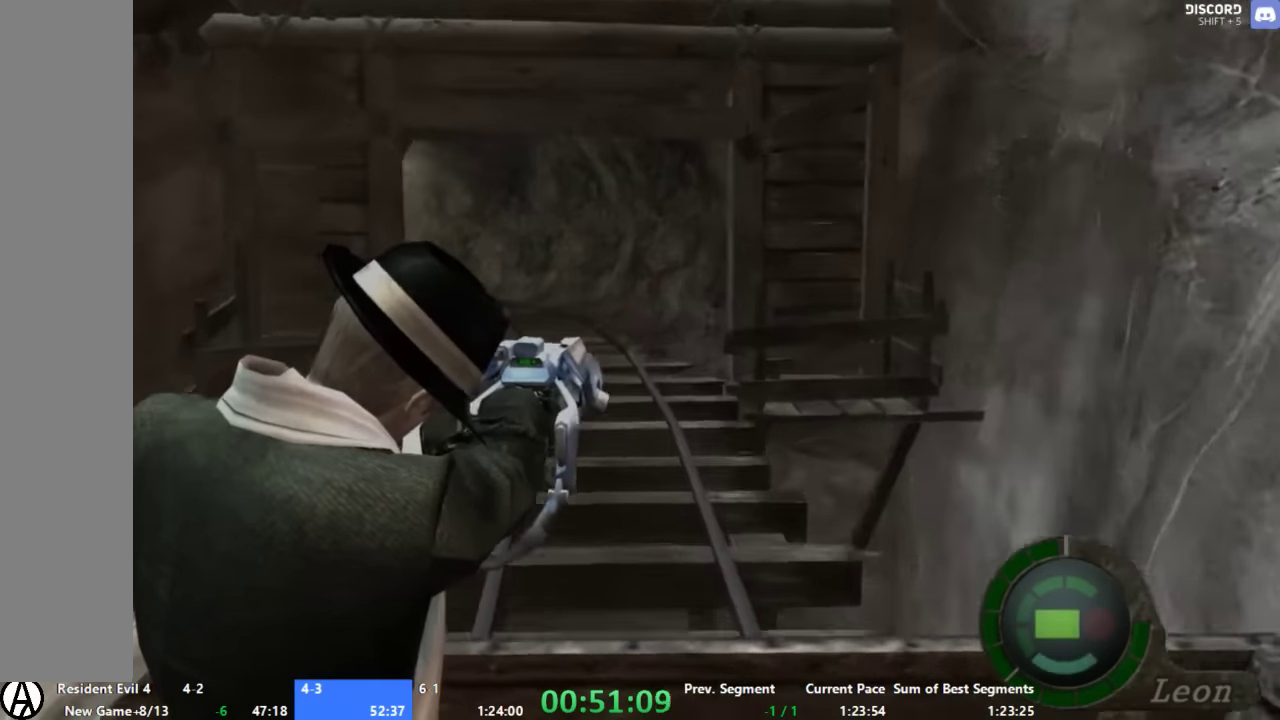
{"buttons": [], "left_stick": "center", "right_stick": "center", "events": []}
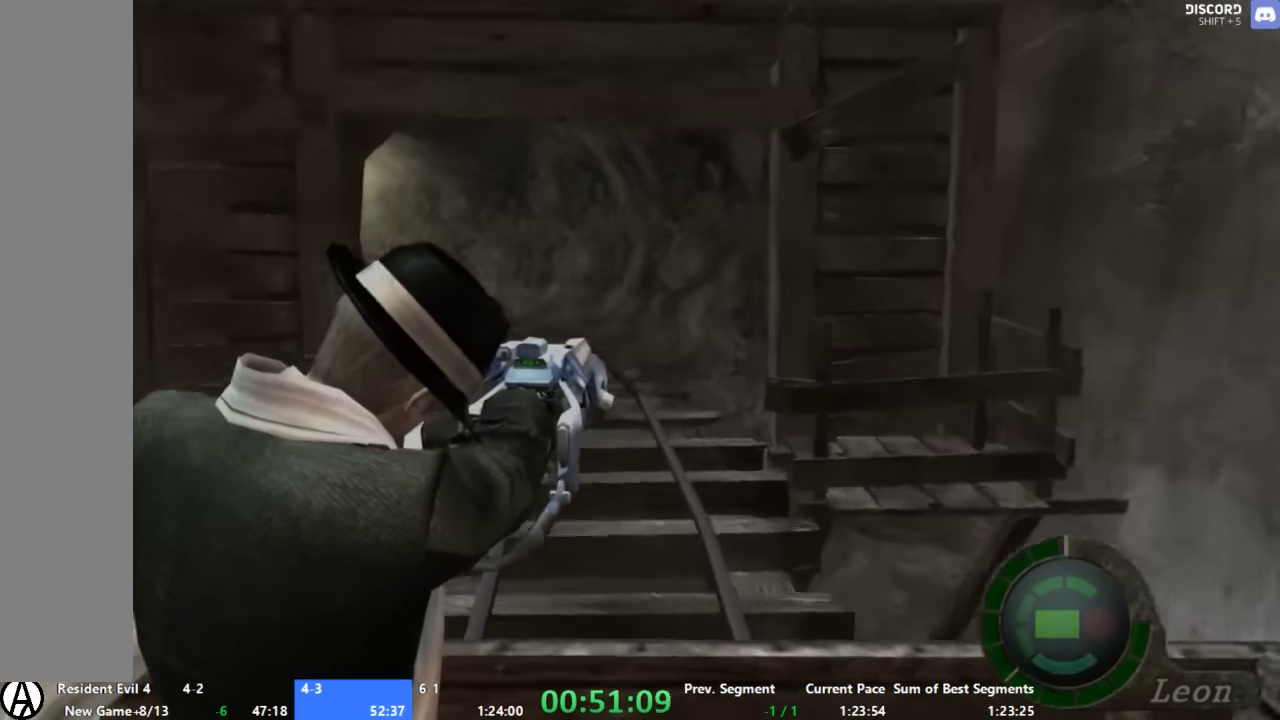
{"buttons": [], "left_stick": "left", "right_stick": "center", "events": [[266, "left_stick", "left"]]}